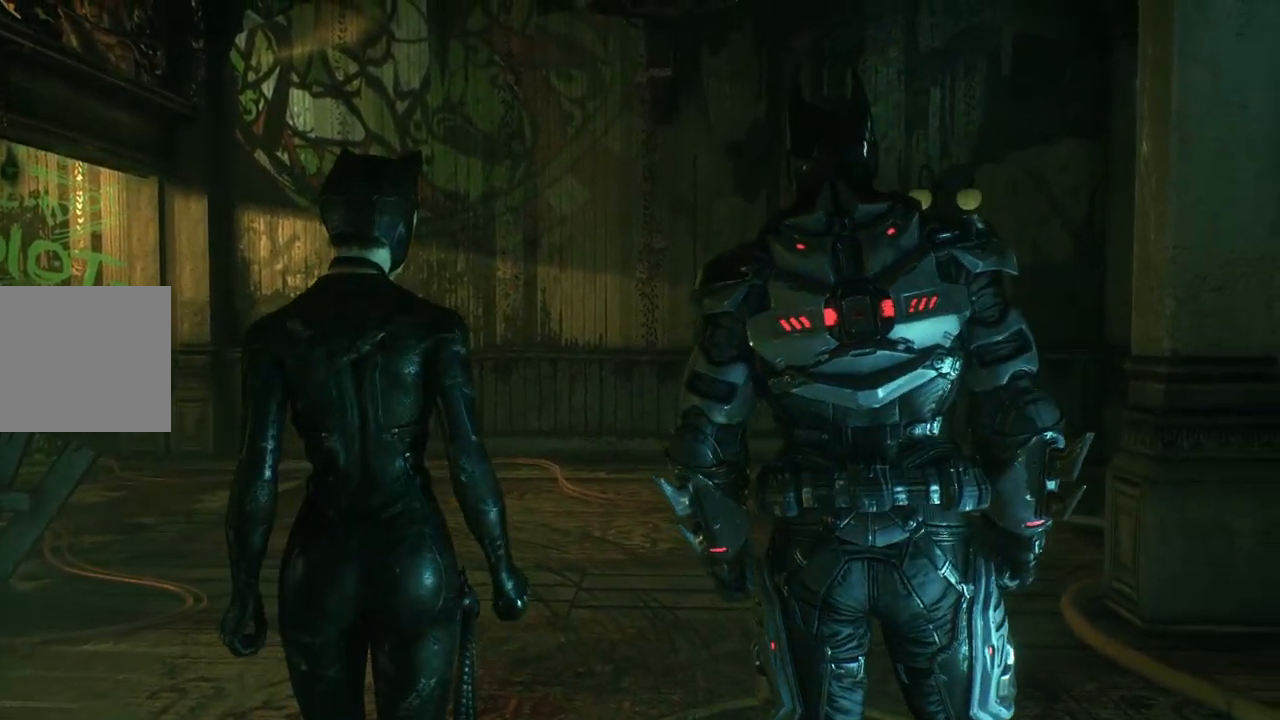
Gameplay with a controller (Xbox layout); each line is a JSON object with the inputs held at the frame after it. "events" lists button and stick changes between this image and that frame as [ms after this image, input, new state], when the widget could be followed in between. Not read: SHARE.
{"buttons": [], "left_stick": "up-left", "right_stick": "center", "events": [[67, "left_stick", "up"], [367, "left_stick", "up-left"]]}
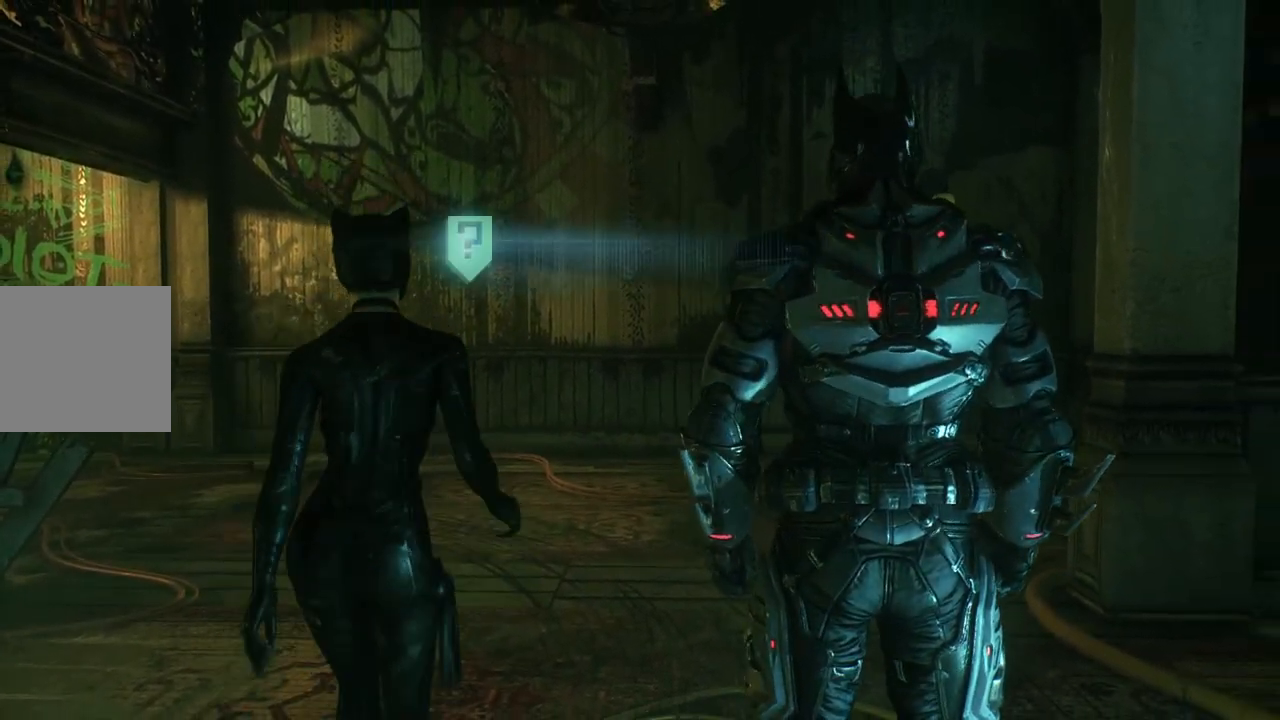
{"buttons": ["A"], "left_stick": "up-left", "right_stick": "center", "events": [[433, "A", "down"]]}
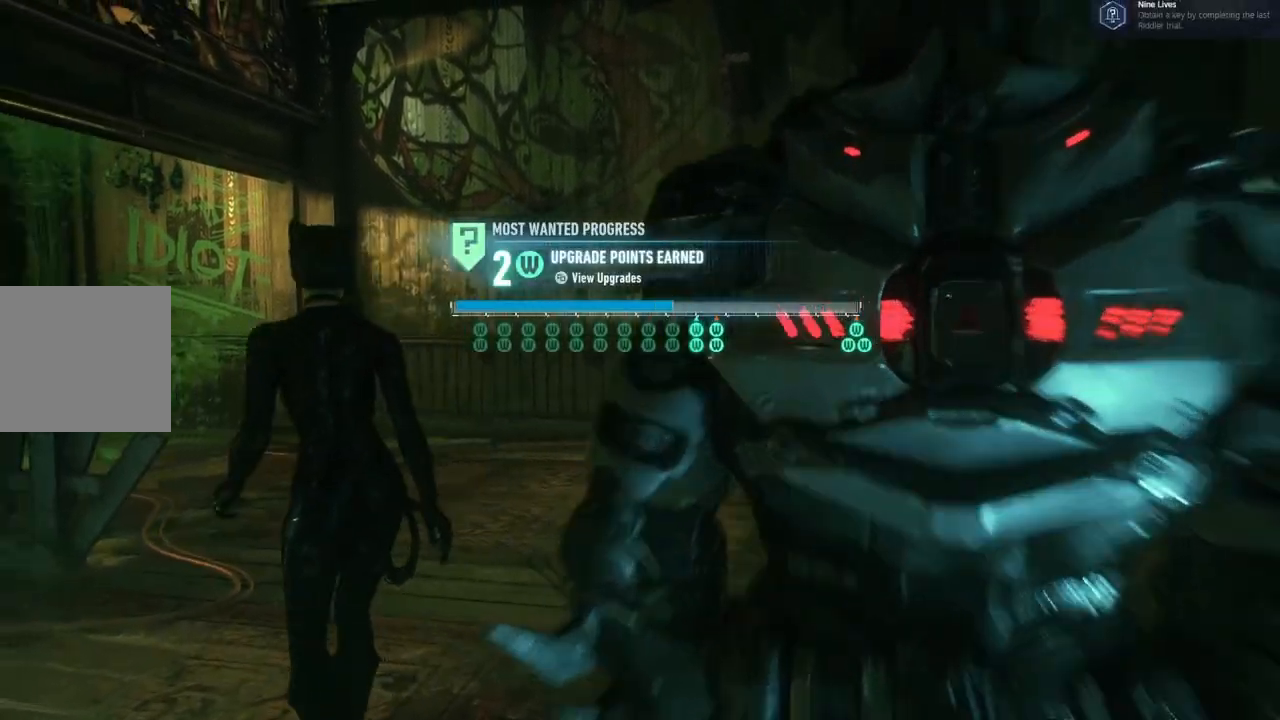
{"buttons": ["A"], "left_stick": "up", "right_stick": "center", "events": [[100, "left_stick", "up"]]}
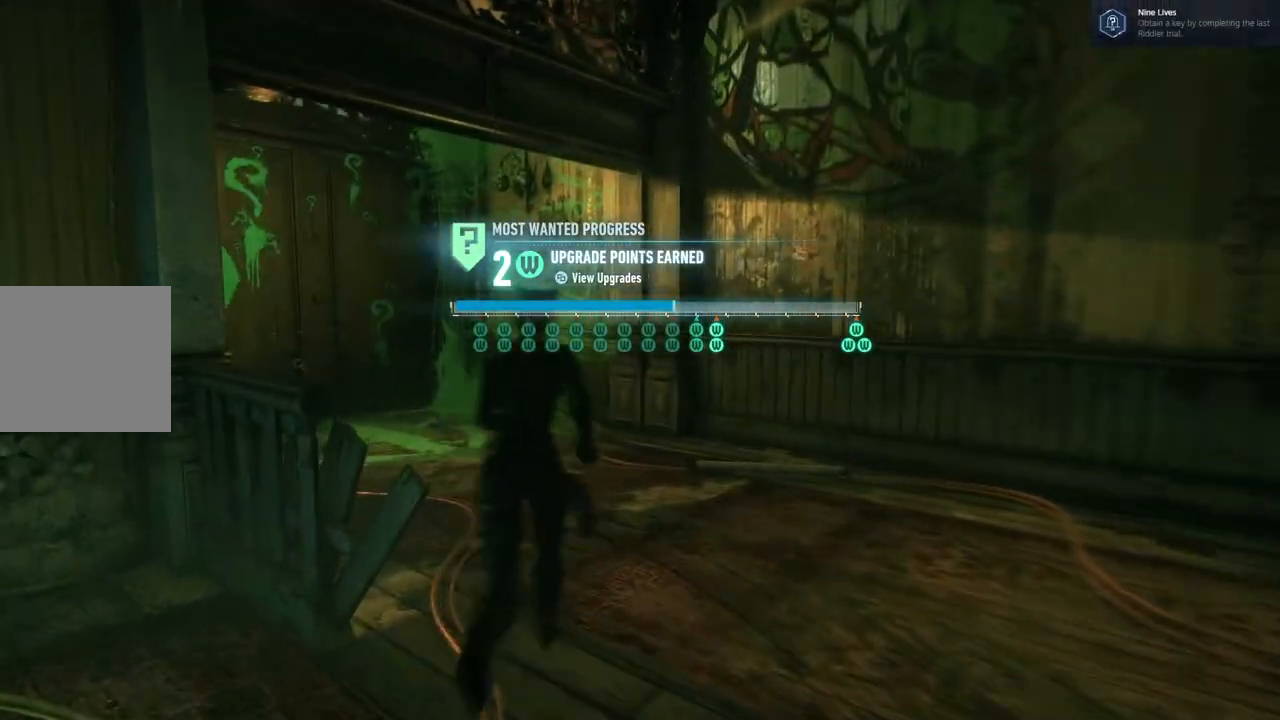
{"buttons": [], "left_stick": "up", "right_stick": "center", "events": [[50, "A", "up"], [83, "L1", "down"], [317, "L1", "up"]]}
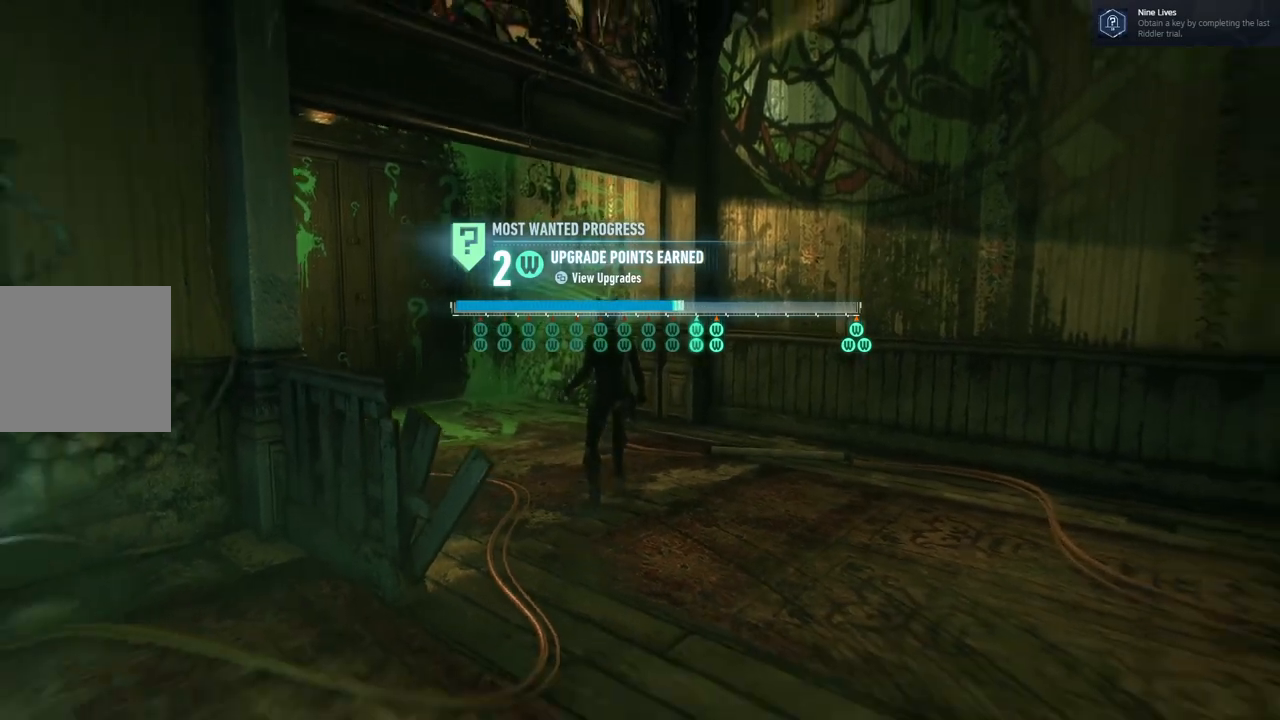
{"buttons": ["A"], "left_stick": "up", "right_stick": "center", "events": [[50, "A", "down"]]}
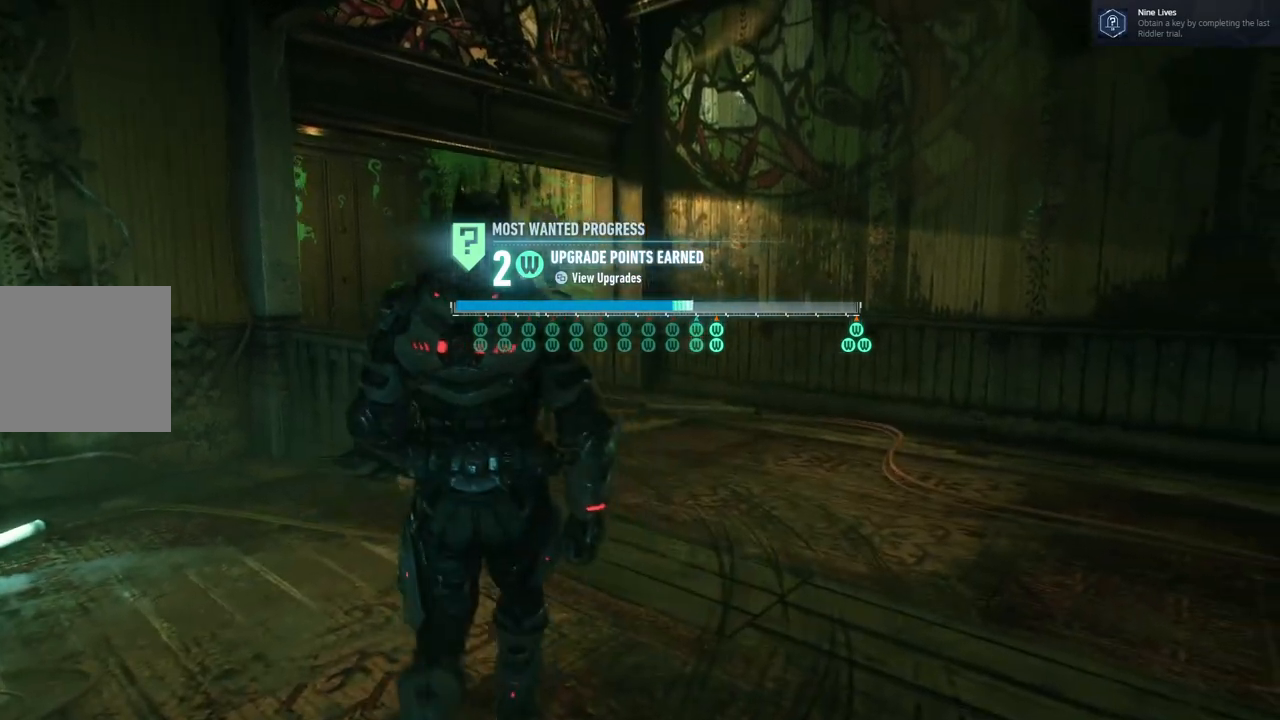
{"buttons": [], "left_stick": "up", "right_stick": "center", "events": [[417, "A", "up"]]}
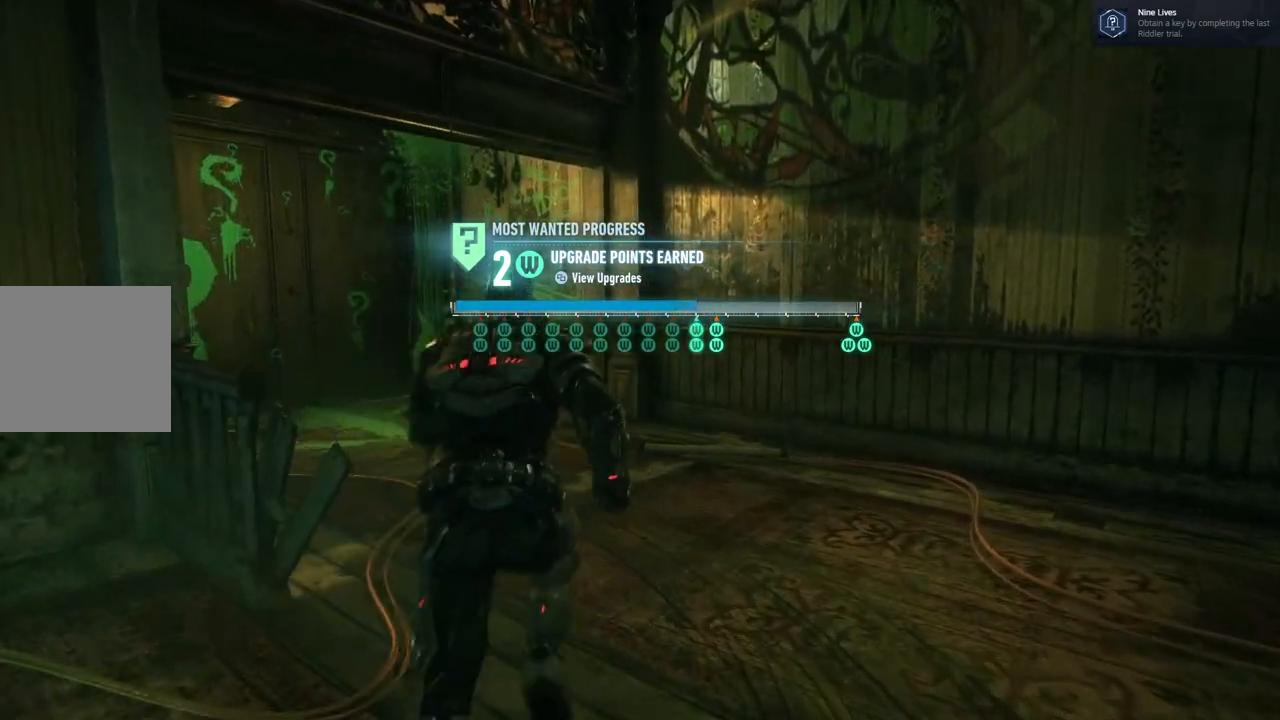
{"buttons": [], "left_stick": "up", "right_stick": "center", "events": [[50, "right_stick", "left"], [100, "left_stick", "up-left"], [417, "right_stick", "center"], [483, "left_stick", "up"]]}
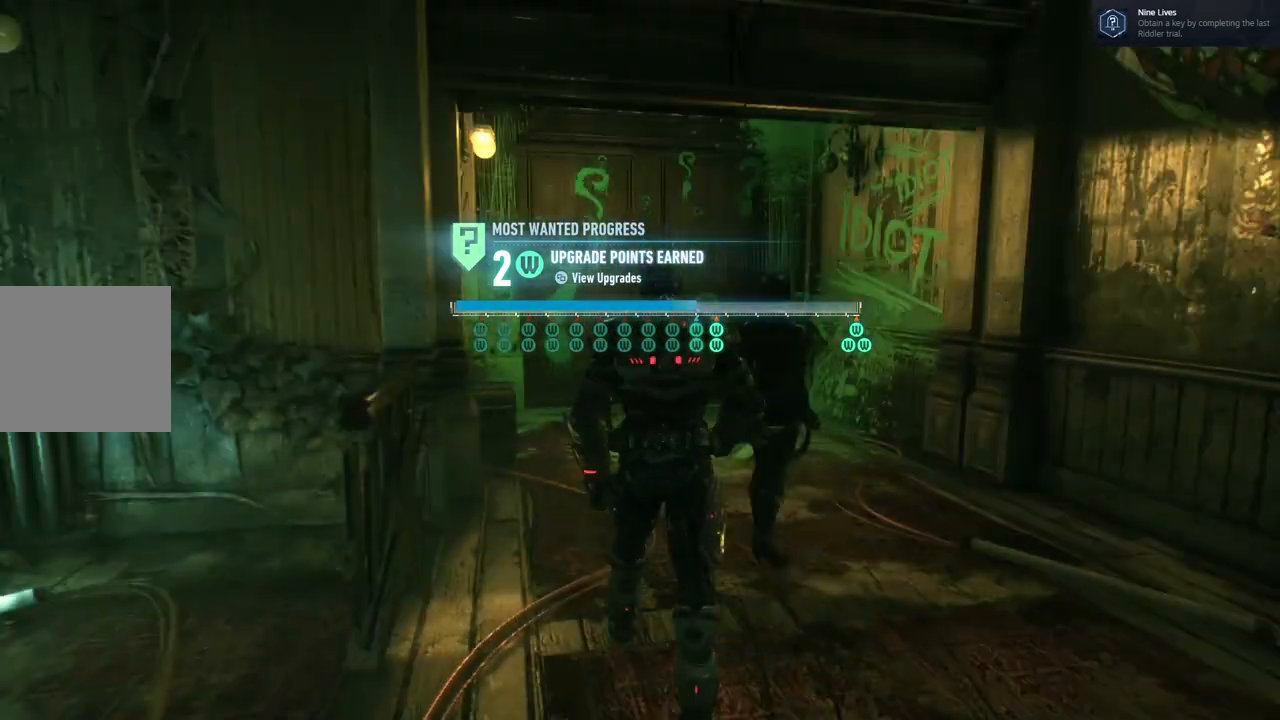
{"buttons": [], "left_stick": "up", "right_stick": "center", "events": []}
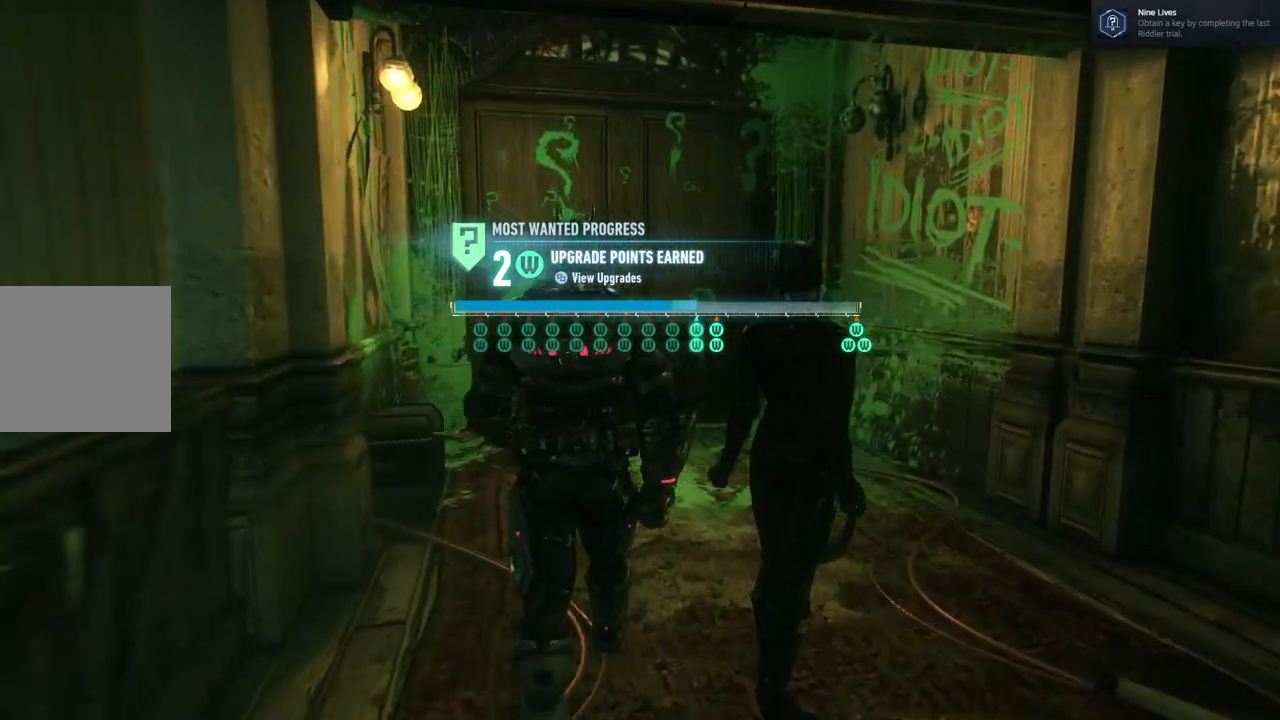
{"buttons": [], "left_stick": "up", "right_stick": "center", "events": []}
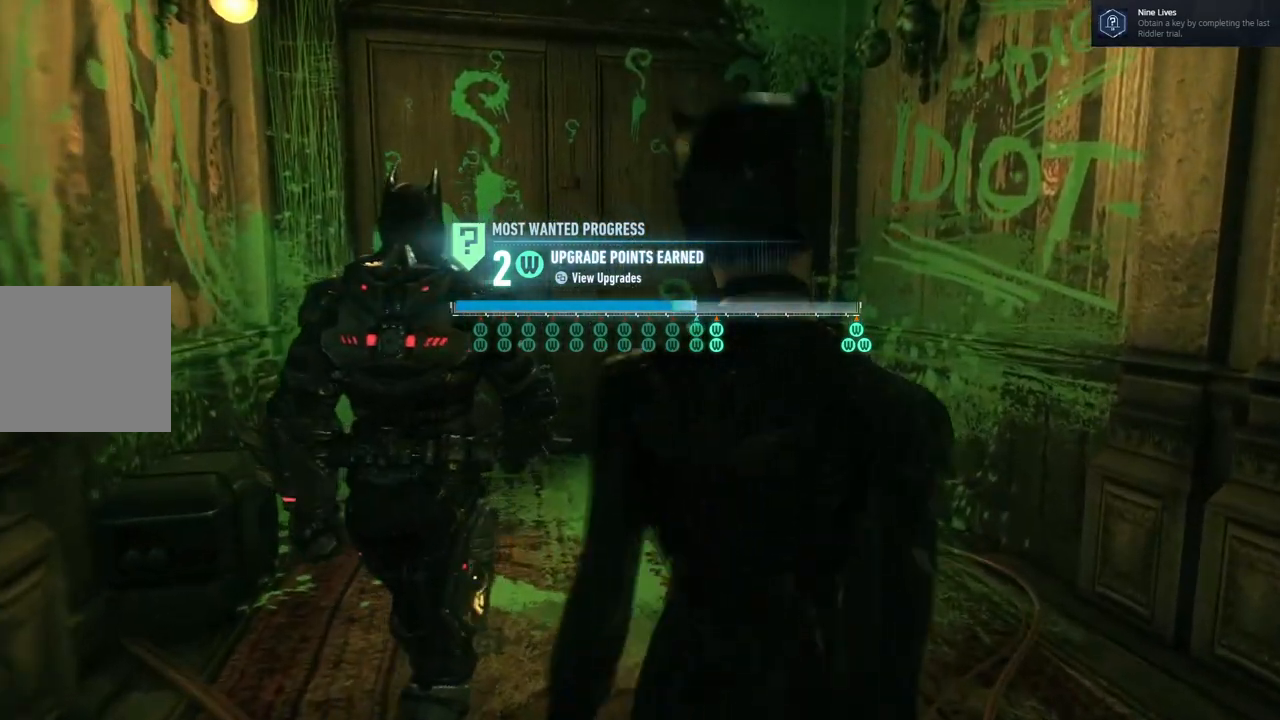
{"buttons": [], "left_stick": "up", "right_stick": "center", "events": []}
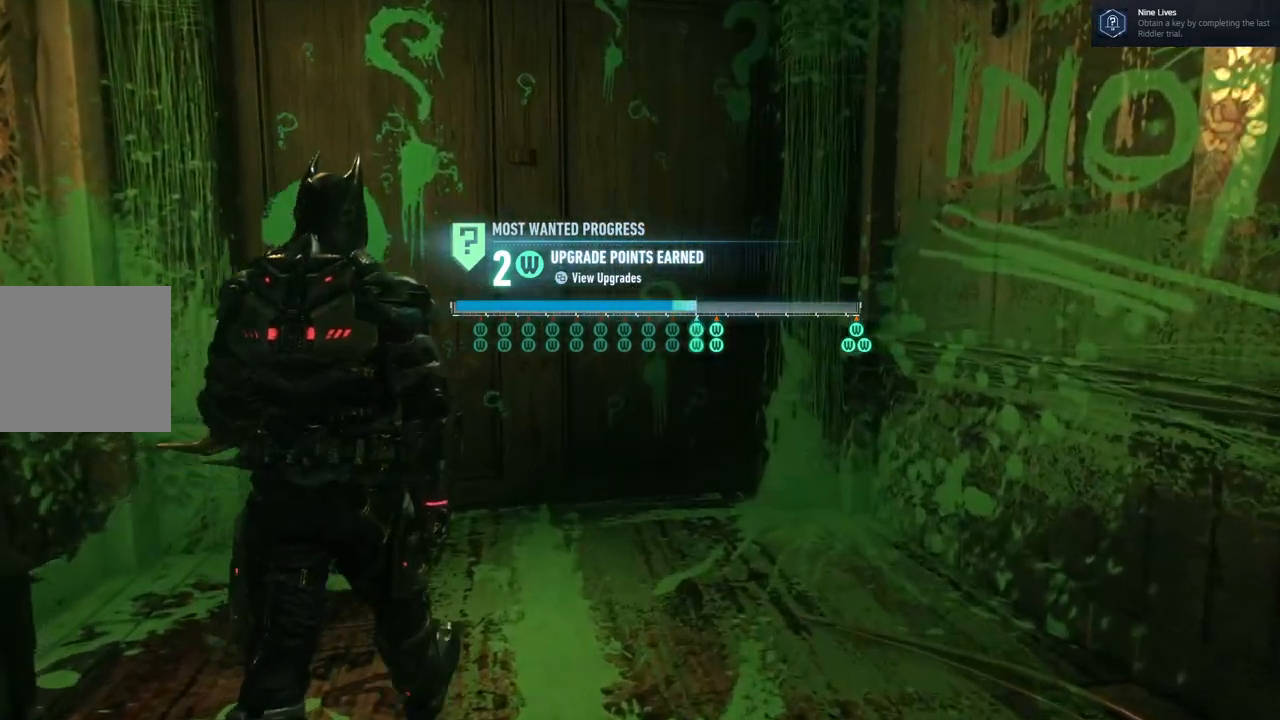
{"buttons": [], "left_stick": "up", "right_stick": "center", "events": []}
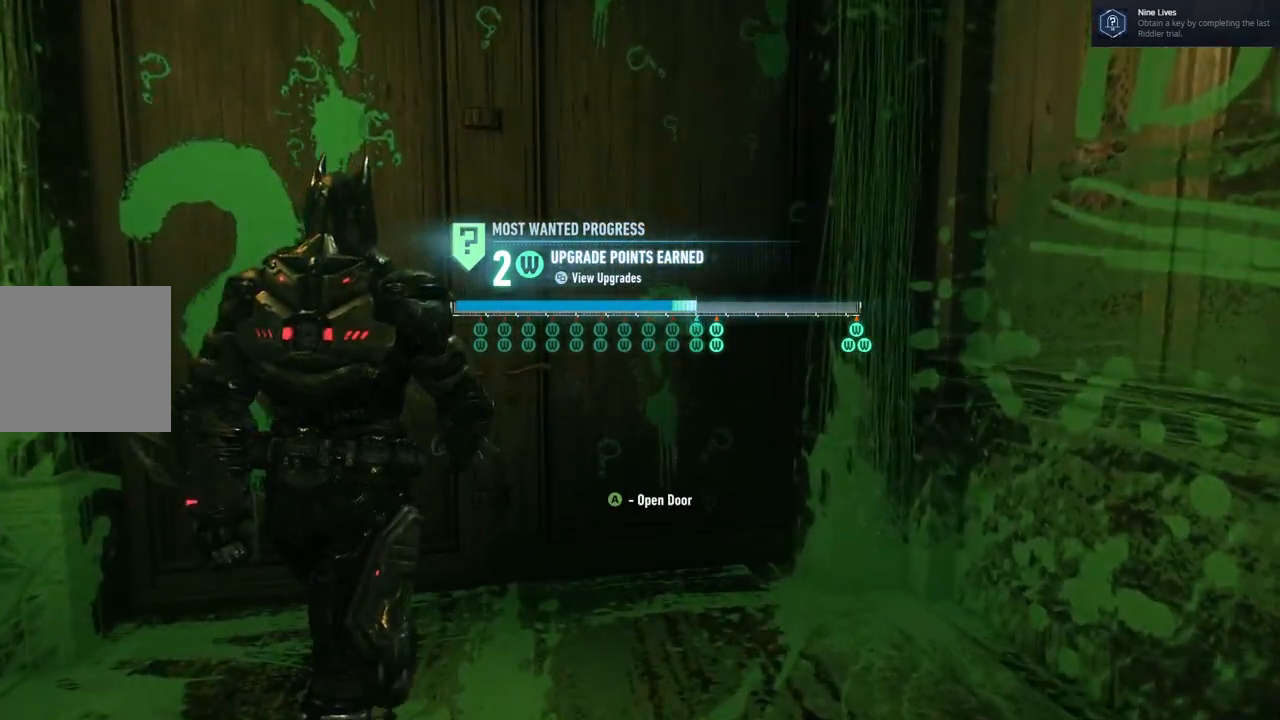
{"buttons": [], "left_stick": "center", "right_stick": "center", "events": [[217, "A", "down"], [283, "left_stick", "center"], [400, "A", "up"]]}
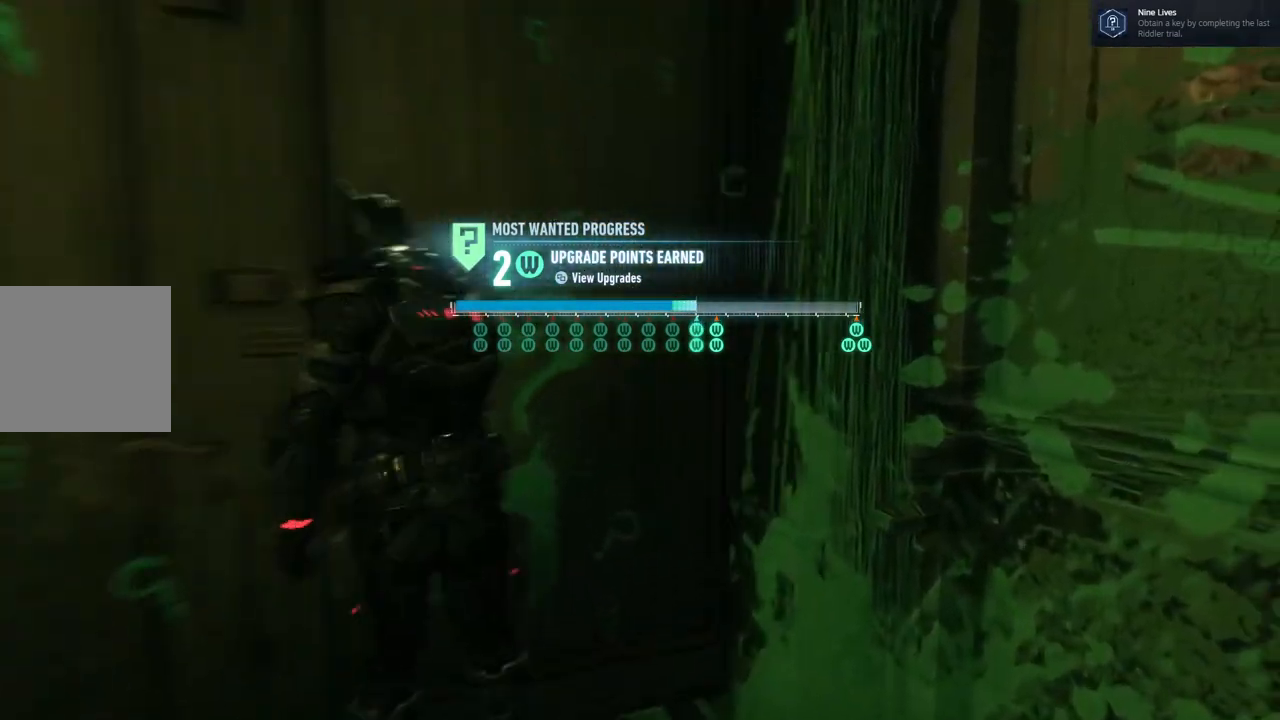
{"buttons": [], "left_stick": "center", "right_stick": "center", "events": []}
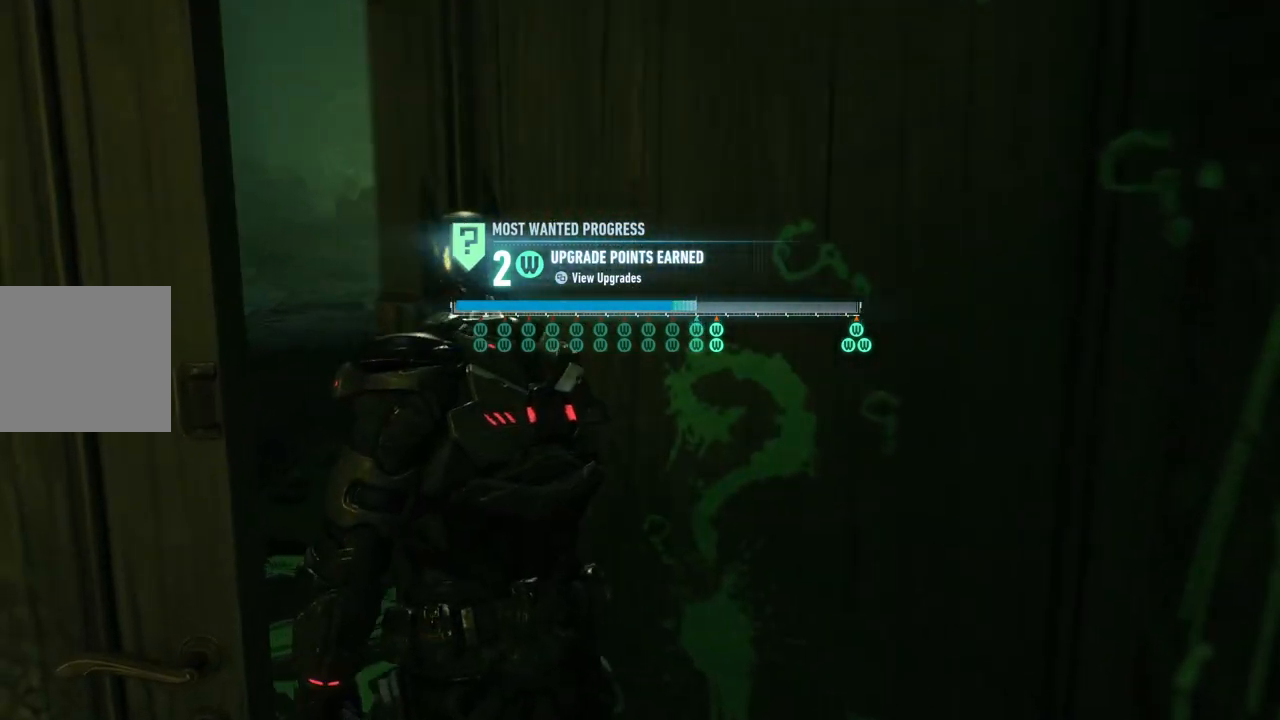
{"buttons": [], "left_stick": "center", "right_stick": "center", "events": []}
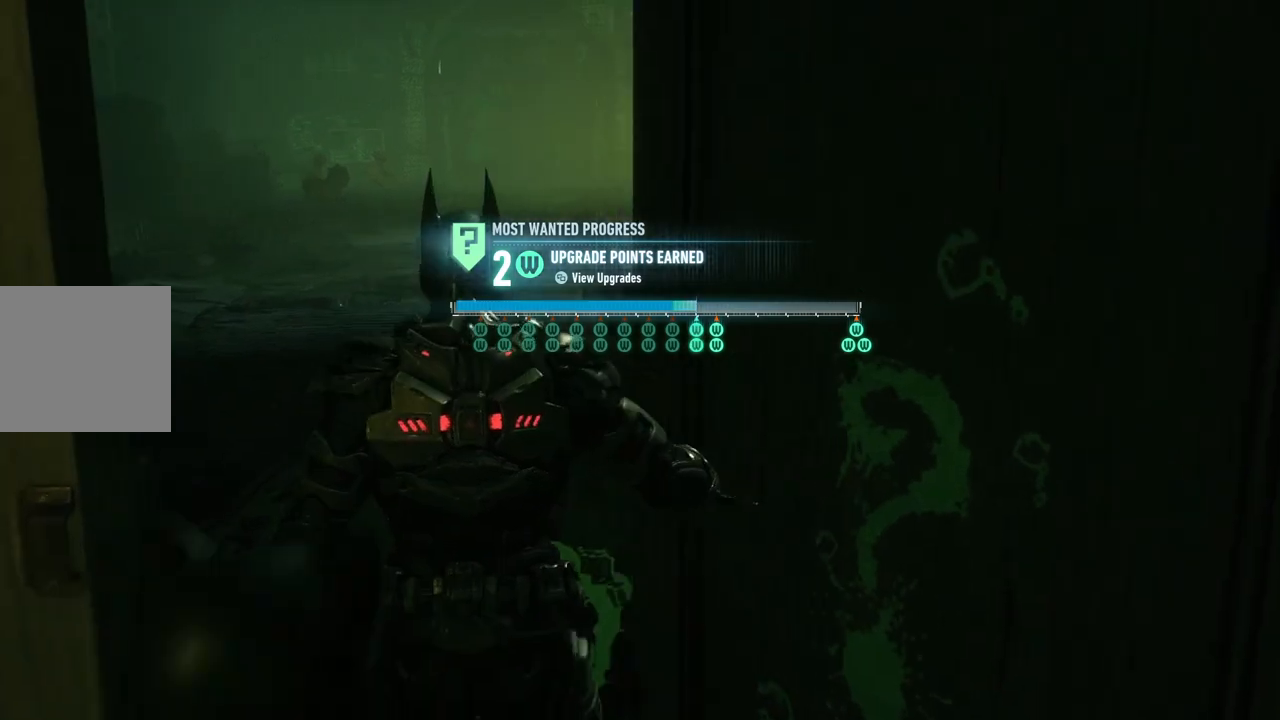
{"buttons": [], "left_stick": "center", "right_stick": "center", "events": []}
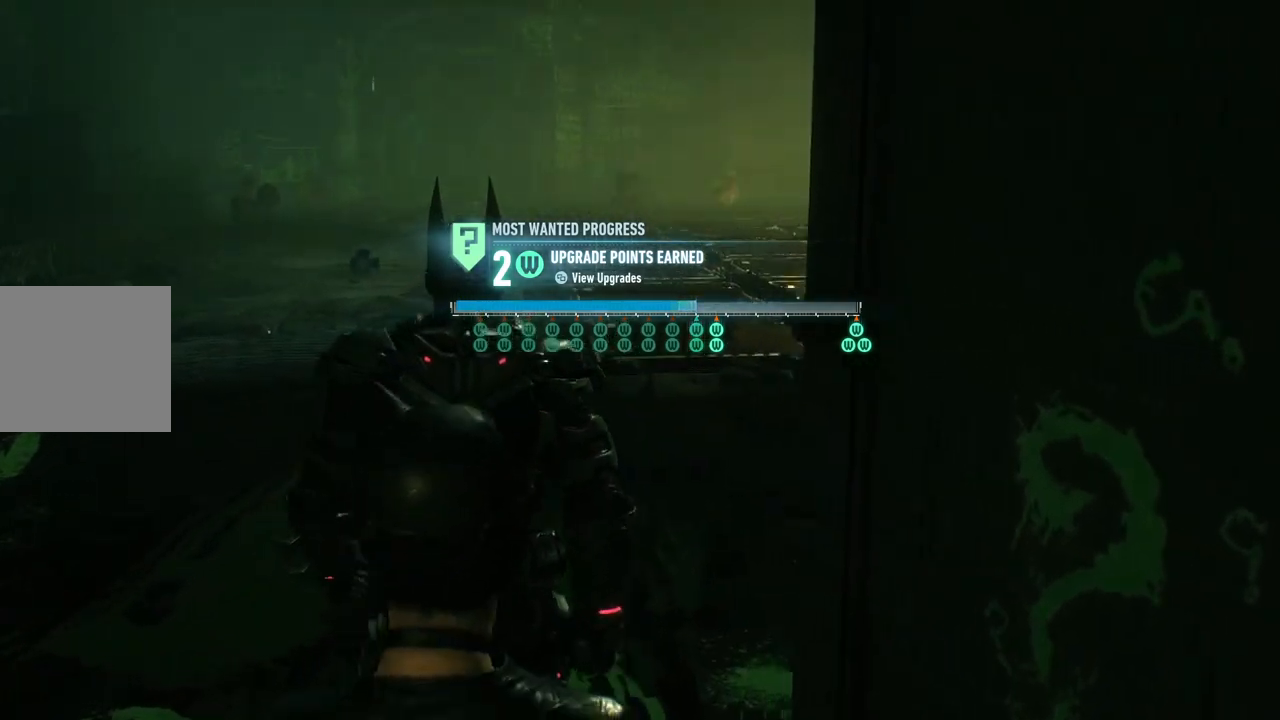
{"buttons": [], "left_stick": "center", "right_stick": "up-right", "events": [[167, "right_stick", "up-right"]]}
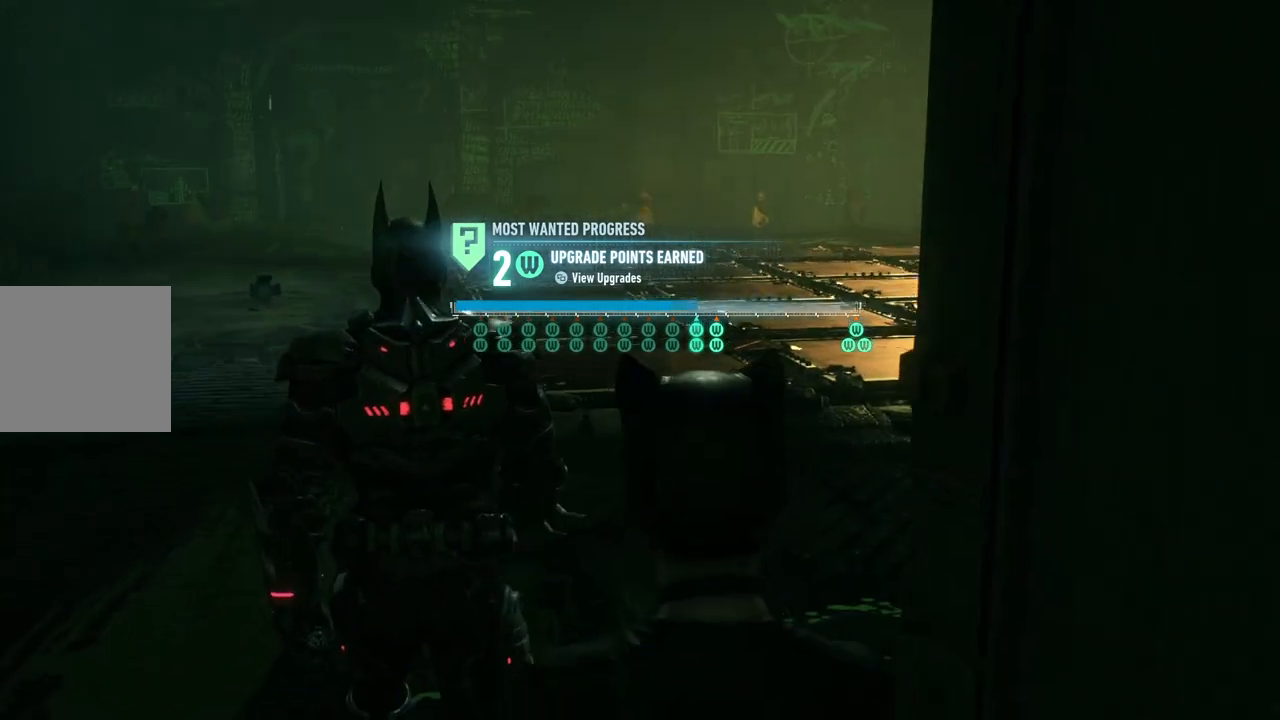
{"buttons": [], "left_stick": "up", "right_stick": "up-right", "events": [[300, "left_stick", "up"]]}
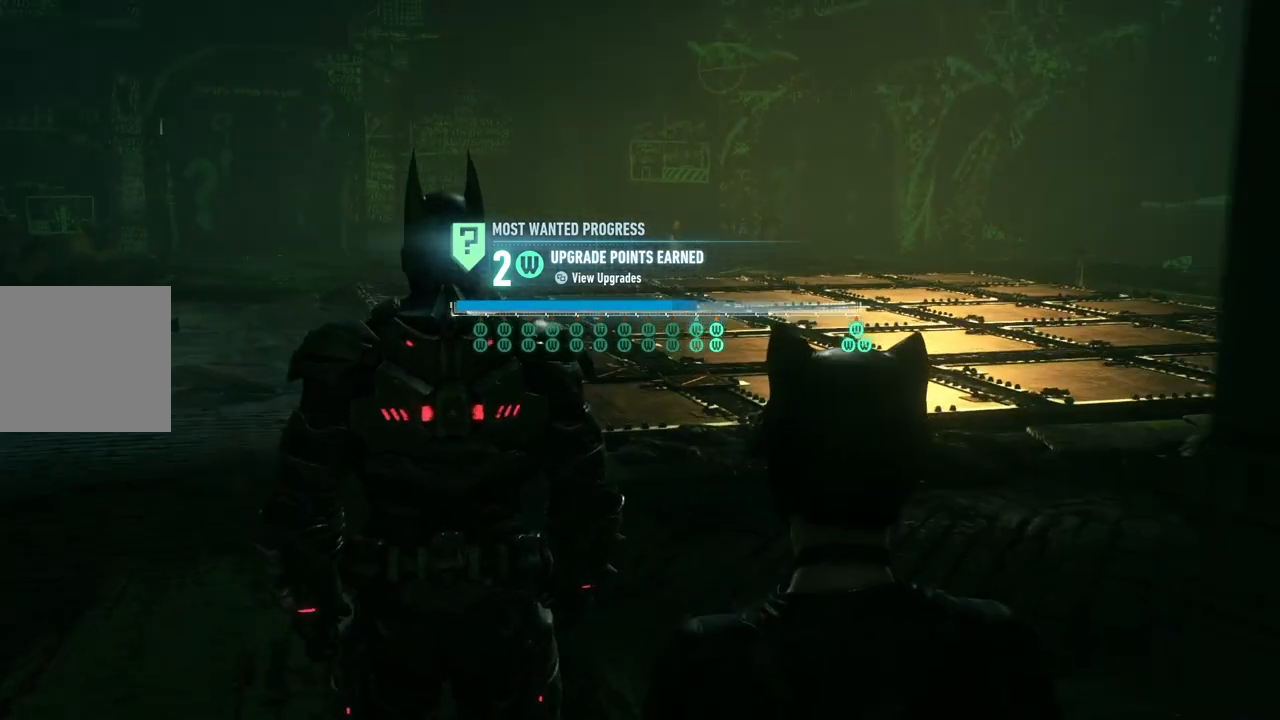
{"buttons": [], "left_stick": "up", "right_stick": "center", "events": [[33, "right_stick", "center"]]}
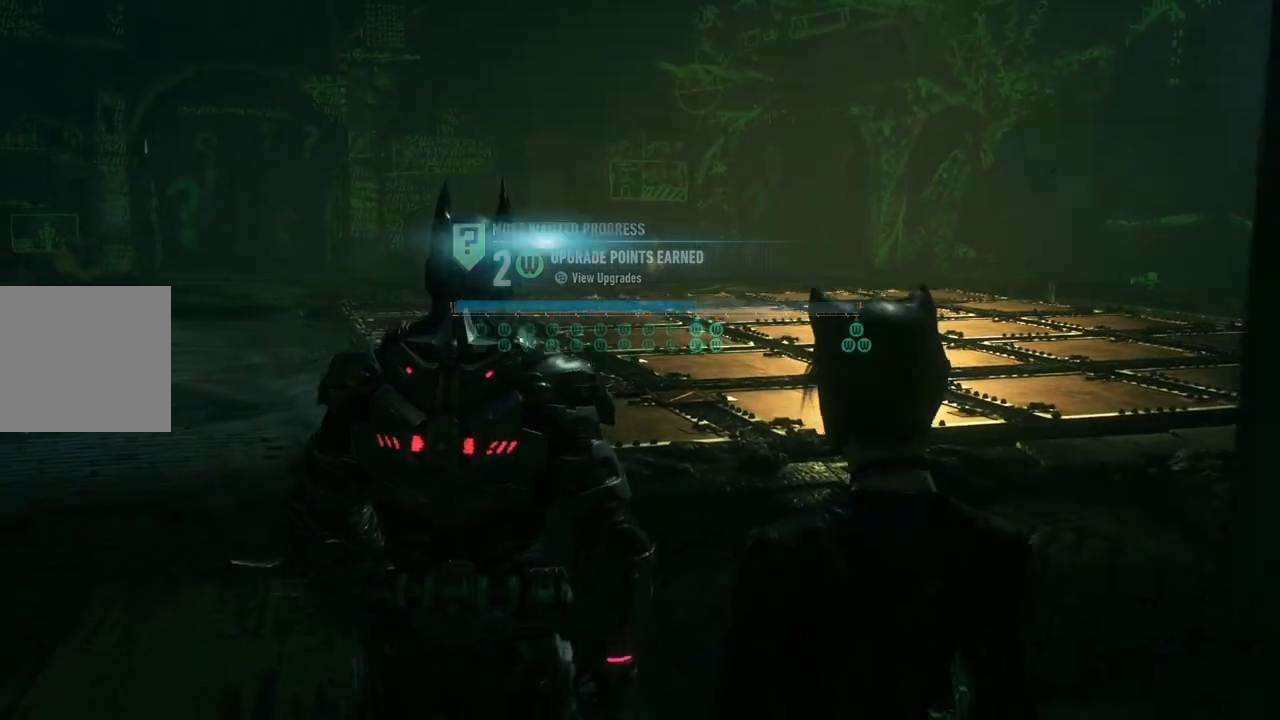
{"buttons": [], "left_stick": "up", "right_stick": "up-right", "events": [[217, "right_stick", "up-right"]]}
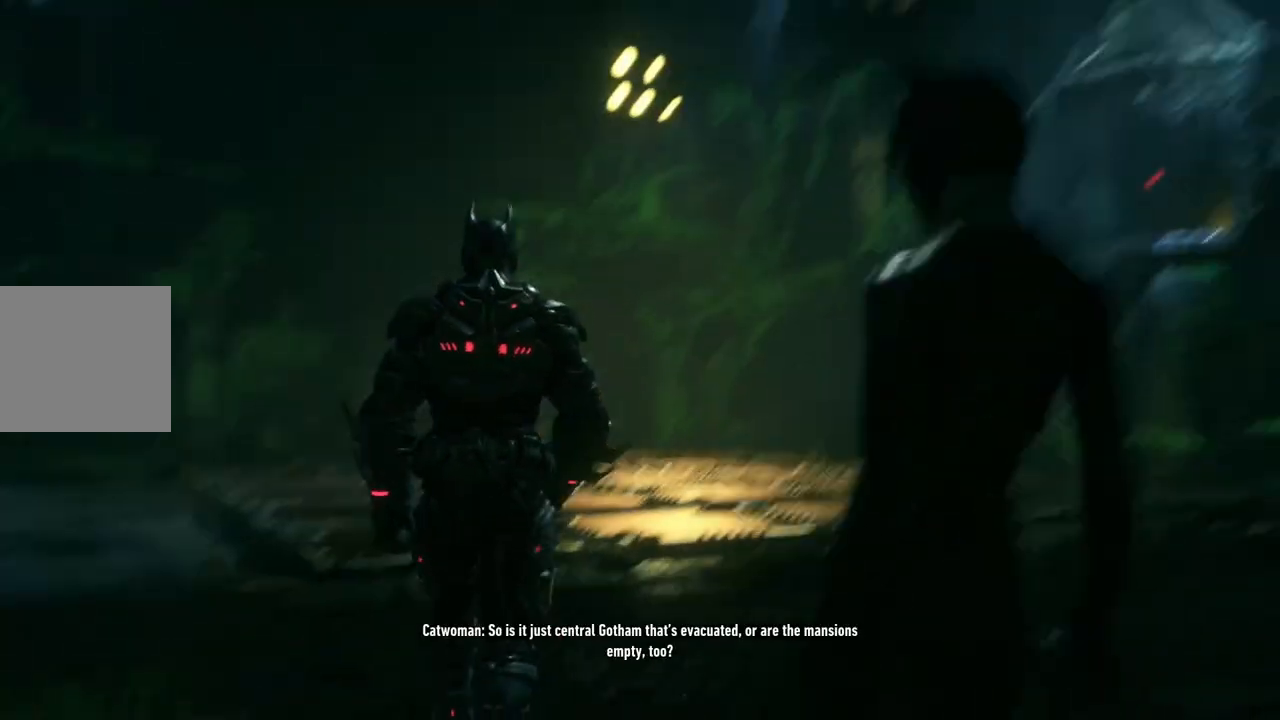
{"buttons": [], "left_stick": "up", "right_stick": "right", "events": [[150, "right_stick", "center"], [467, "right_stick", "right"]]}
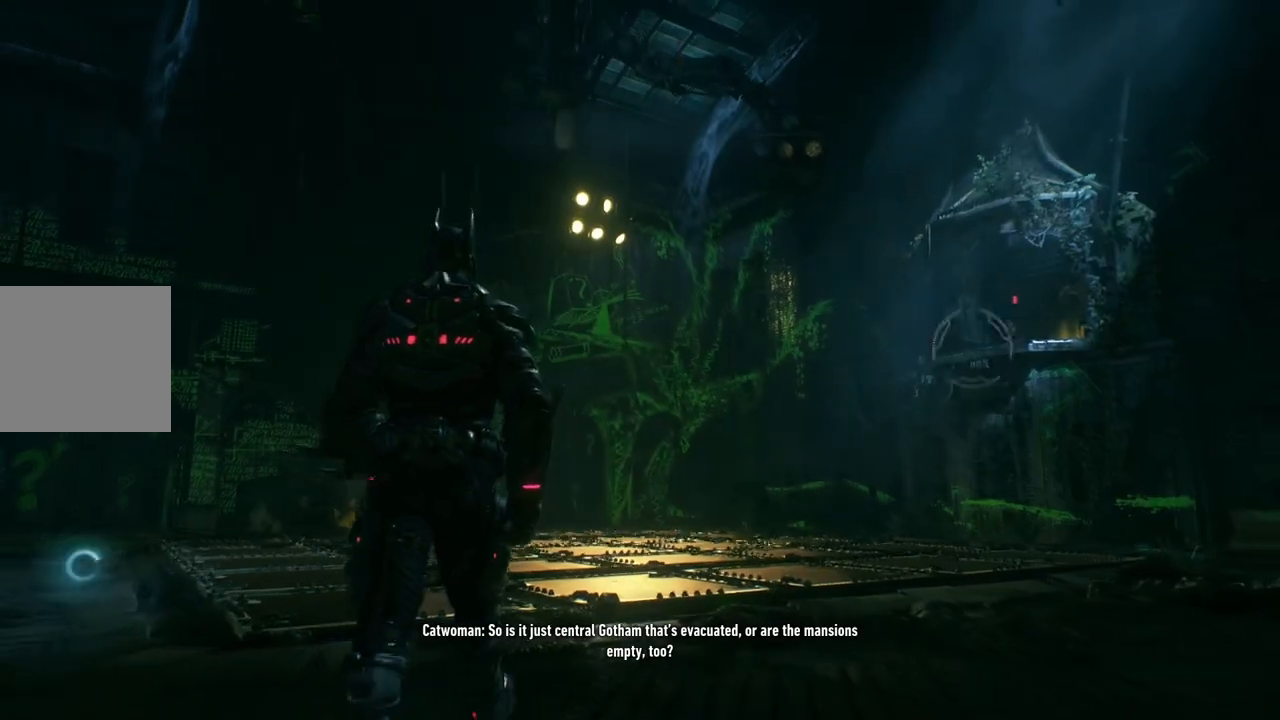
{"buttons": [], "left_stick": "up", "right_stick": "center", "events": [[383, "right_stick", "center"]]}
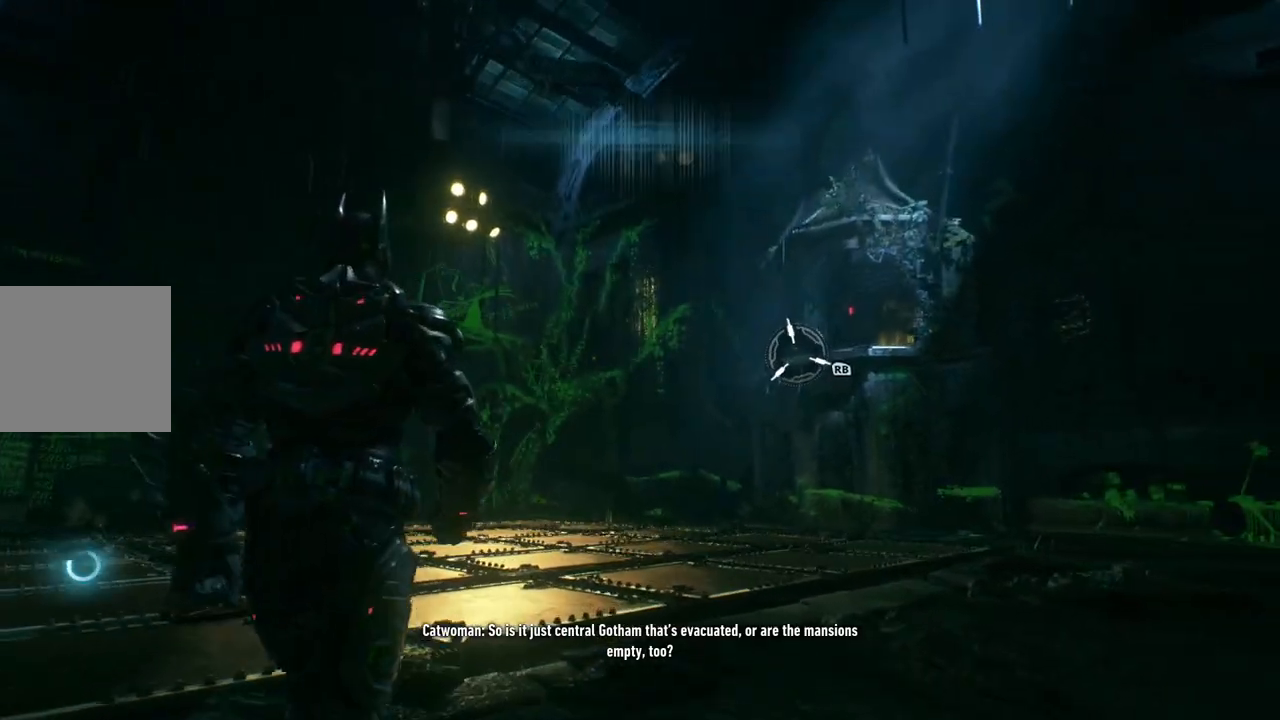
{"buttons": [], "left_stick": "up-right", "right_stick": "center", "events": [[367, "left_stick", "up-right"]]}
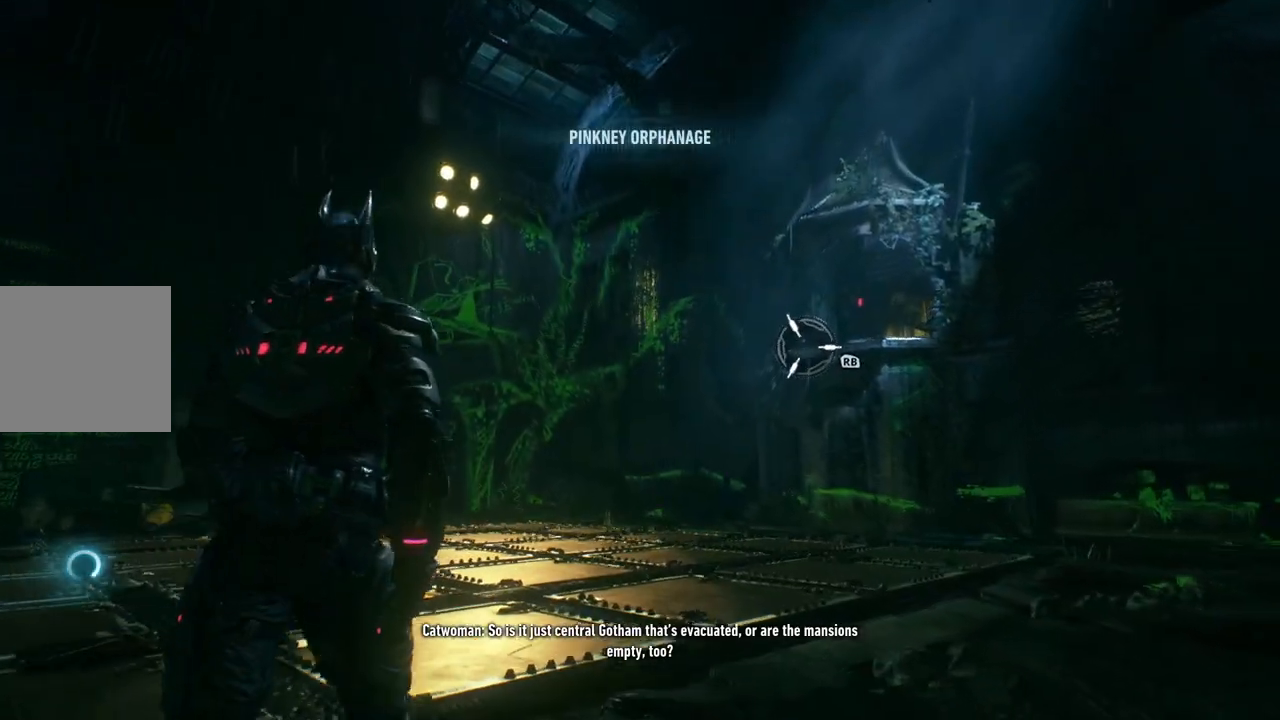
{"buttons": [], "left_stick": "up-right", "right_stick": "center", "events": []}
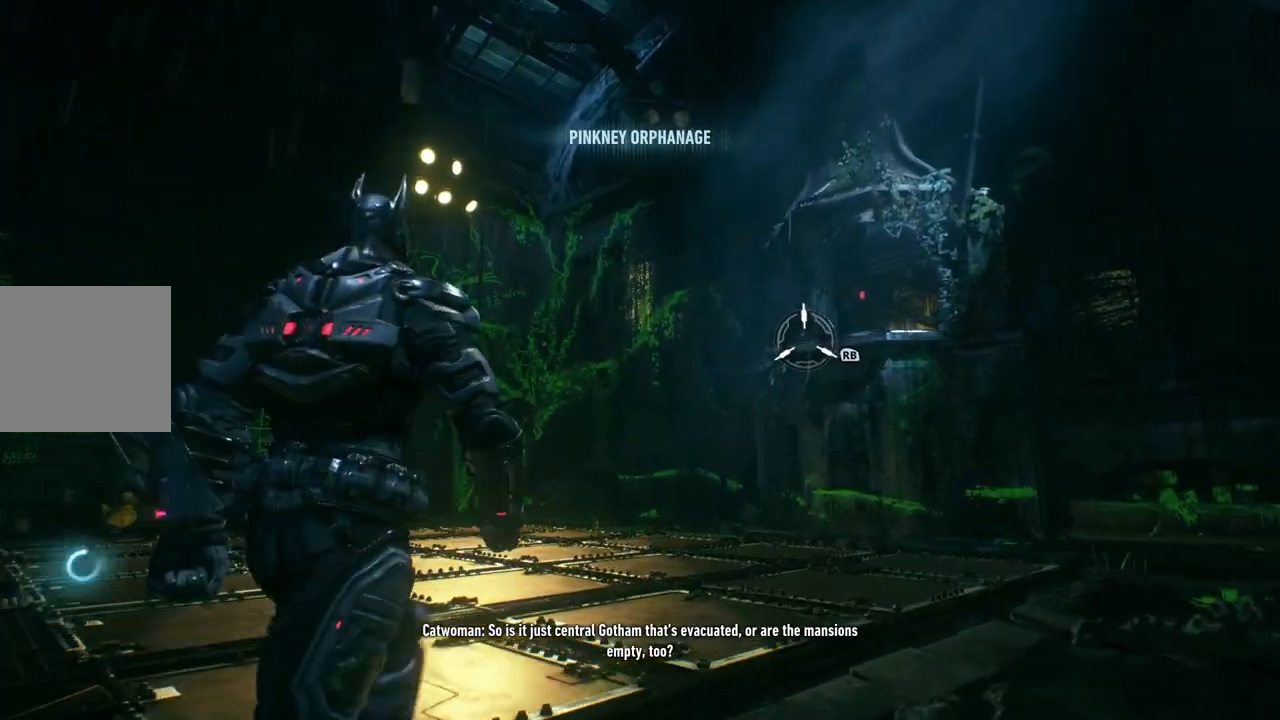
{"buttons": [], "left_stick": "up-right", "right_stick": "center", "events": []}
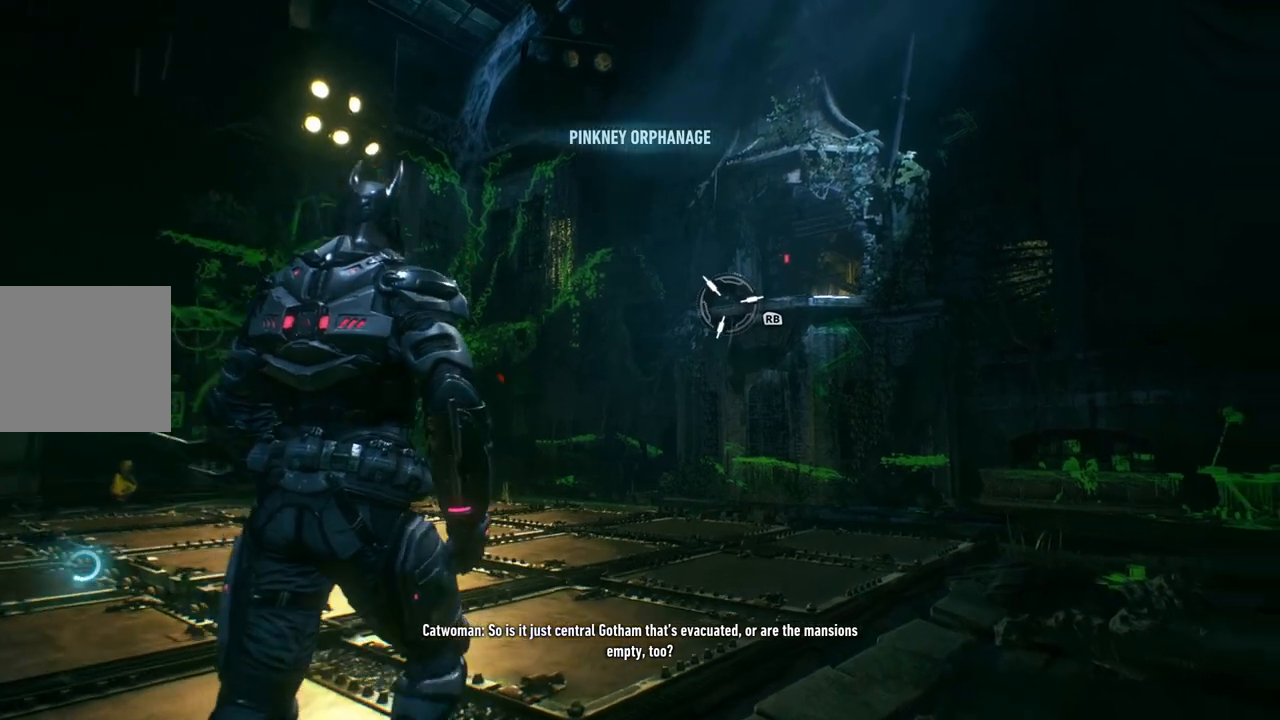
{"buttons": [], "left_stick": "up-right", "right_stick": "center", "events": []}
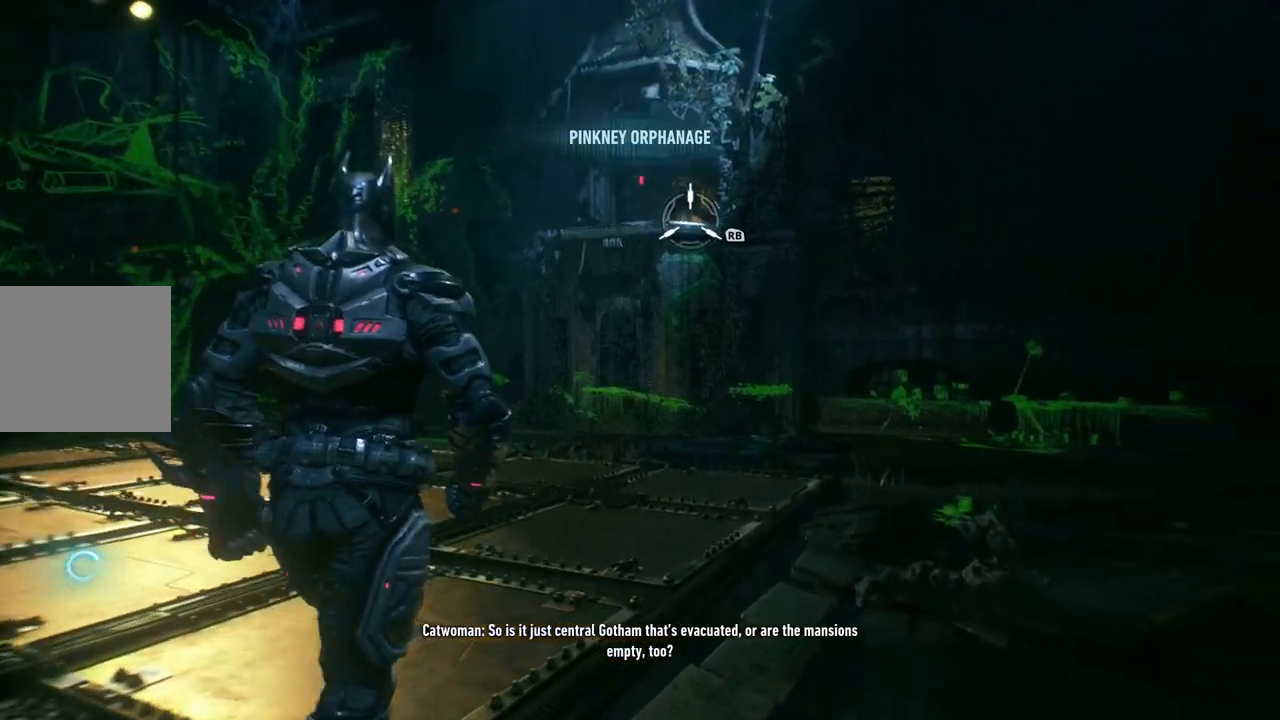
{"buttons": [], "left_stick": "up-left", "right_stick": "center", "events": [[133, "left_stick", "up"], [350, "left_stick", "up-left"]]}
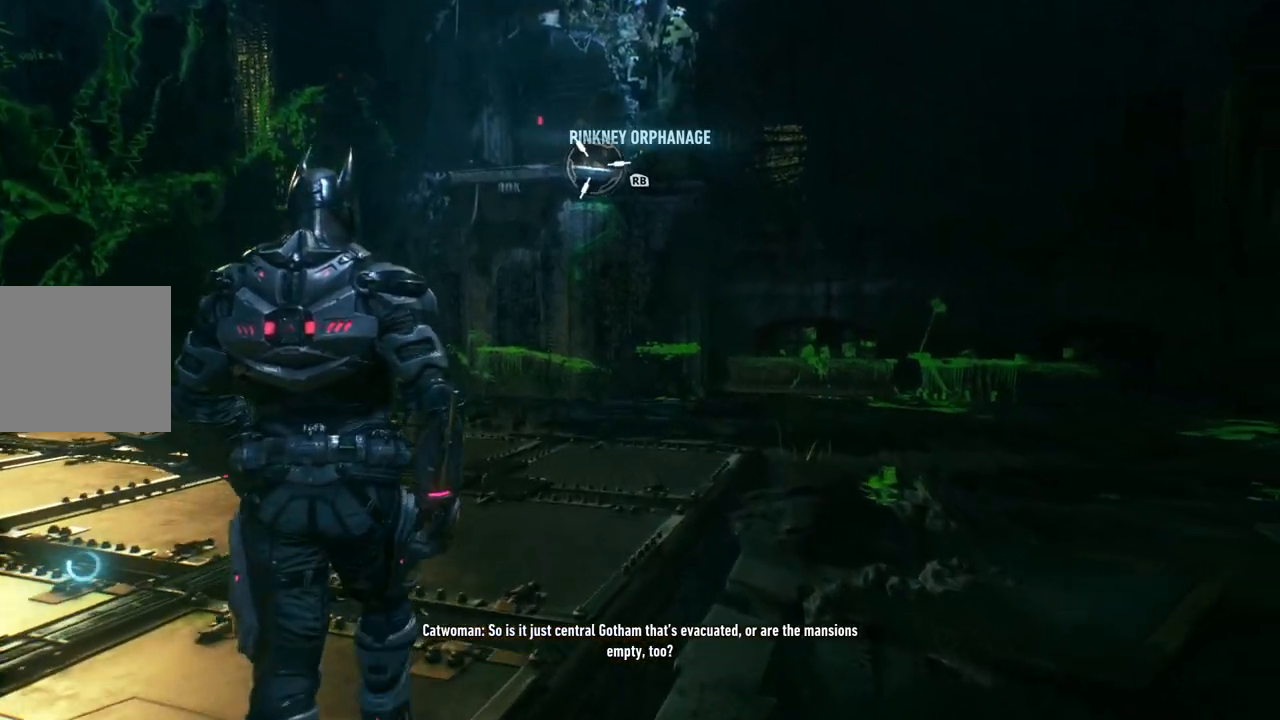
{"buttons": [], "left_stick": "up", "right_stick": "center", "events": [[117, "left_stick", "up"]]}
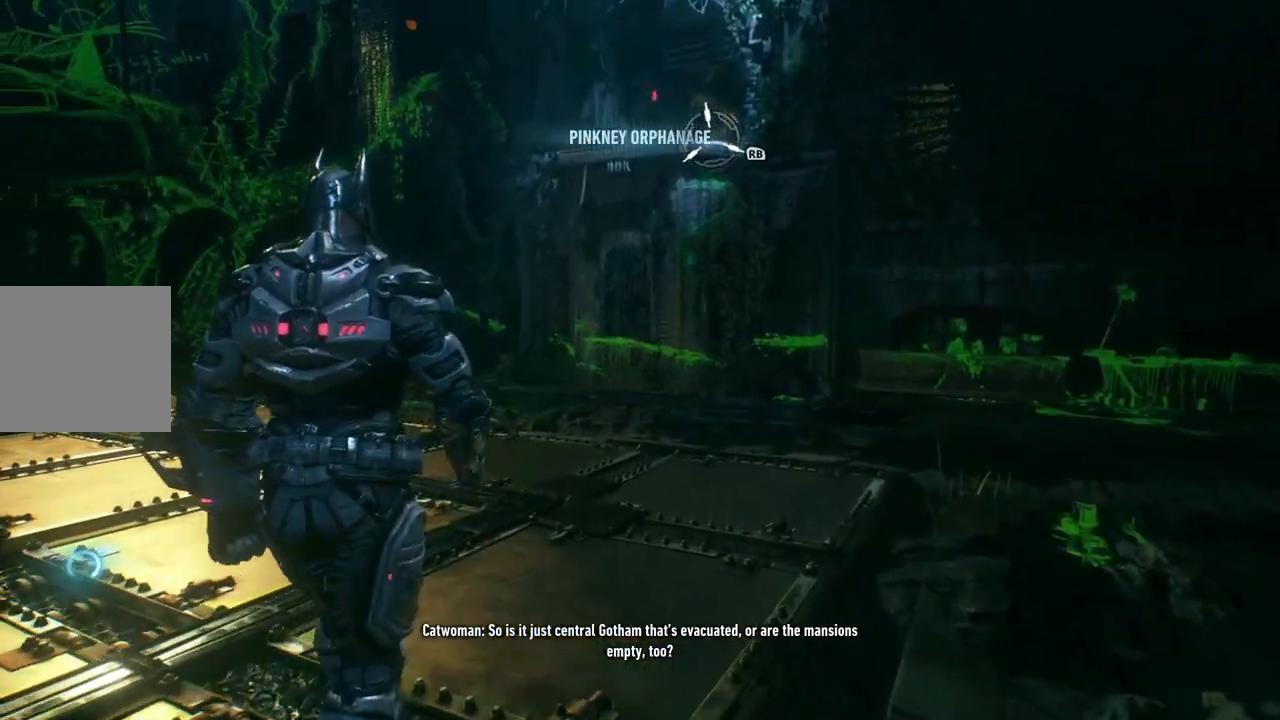
{"buttons": [], "left_stick": "up", "right_stick": "center", "events": [[233, "left_stick", "up-left"], [417, "left_stick", "up"]]}
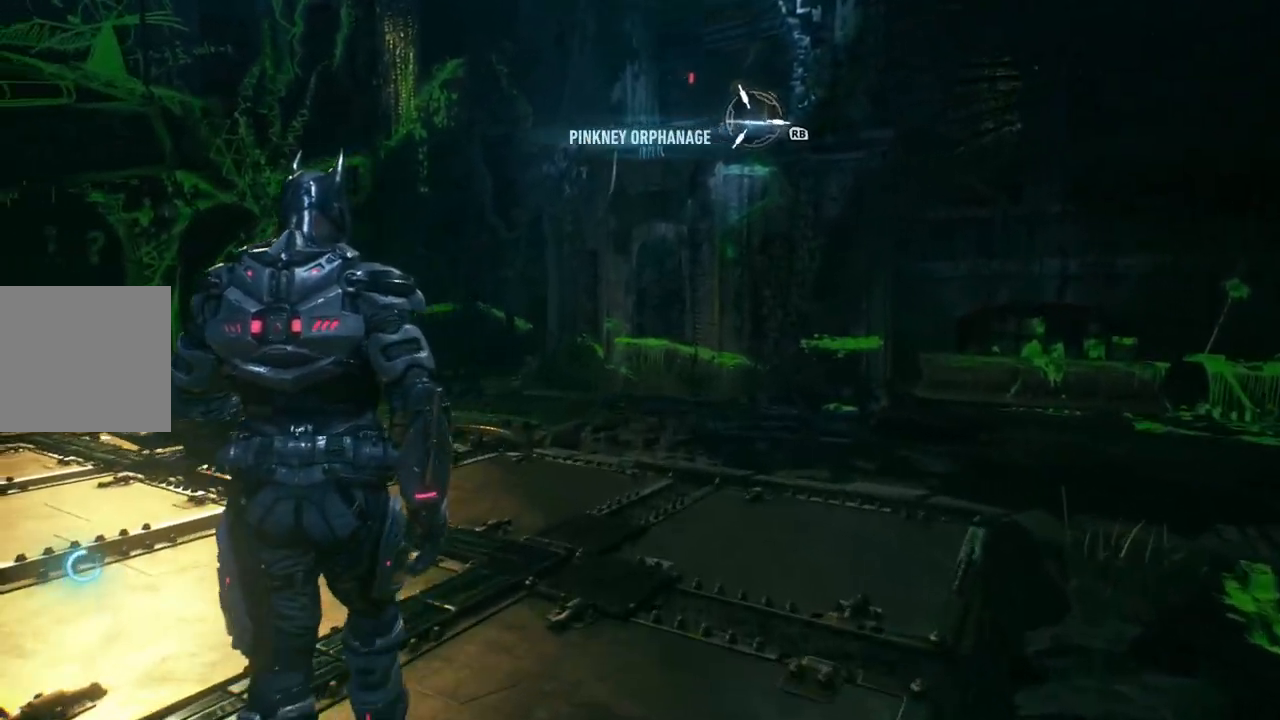
{"buttons": [], "left_stick": "up", "right_stick": "center", "events": []}